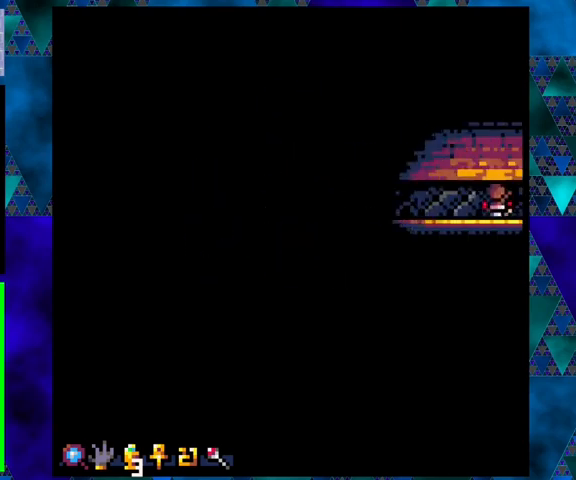
Gameplay with a controller (Nintendo layout); each line is a JSON object with the inputs held at the frame after it. "events" lists button and stick changes between this image and that frame as [ms after this image, input, new state], when the widget could be followed in between. Not read: L3 R3 right_stick.
{"buttons": ["DPAD_LEFT"], "left_stick": "center", "events": [[100, "DPAD_DOWN", "up"]]}
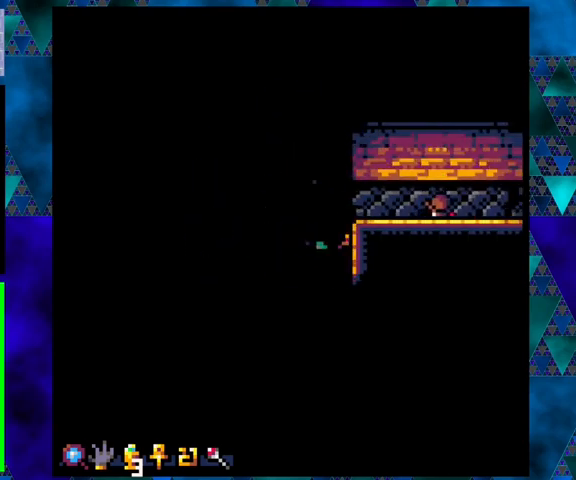
{"buttons": ["DPAD_LEFT"], "left_stick": "center", "events": []}
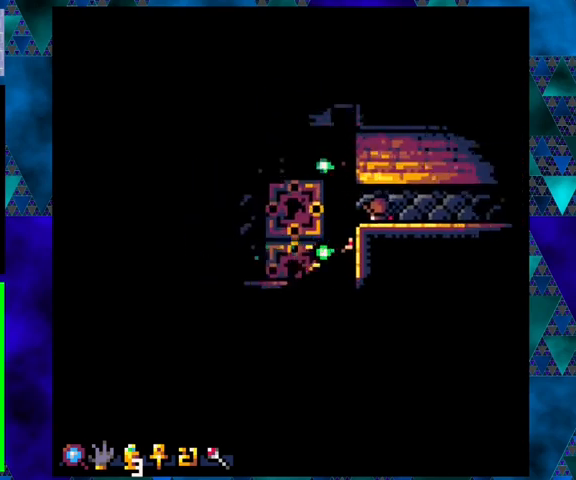
{"buttons": ["DPAD_LEFT"], "left_stick": "center", "events": [[100, "B", "down"], [333, "B", "up"]]}
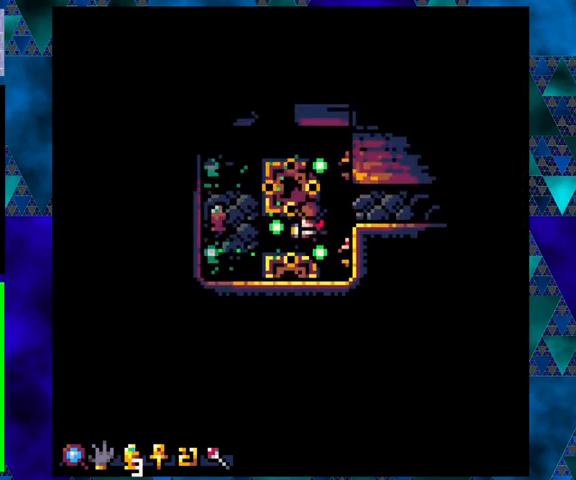
{"buttons": [], "left_stick": "center", "events": [[33, "B", "down"], [267, "B", "up"], [367, "DPAD_LEFT", "up"]]}
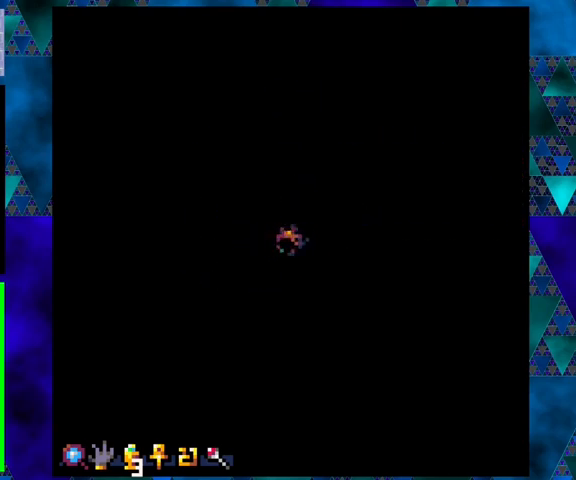
{"buttons": ["DPAD_LEFT"], "left_stick": "center", "events": [[167, "DPAD_LEFT", "down"]]}
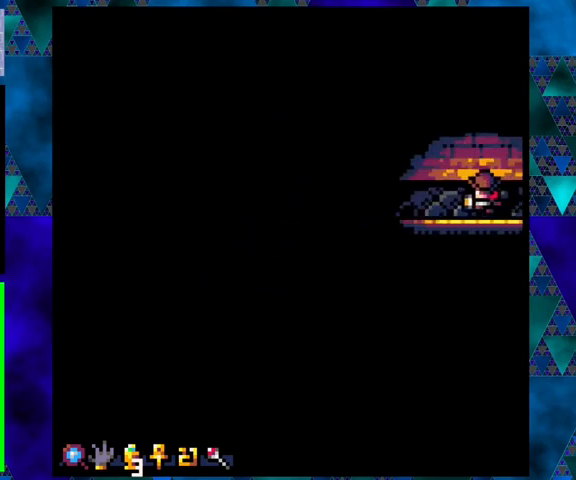
{"buttons": ["DPAD_LEFT"], "left_stick": "center", "events": []}
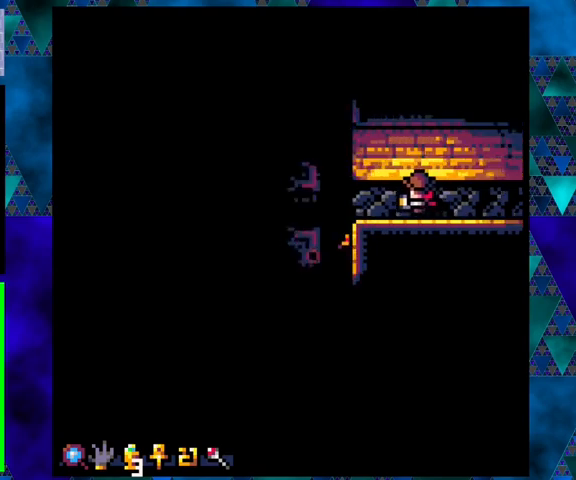
{"buttons": ["DPAD_LEFT"], "left_stick": "center", "events": [[200, "DPAD_DOWN", "down"], [400, "DPAD_LEFT", "up"], [433, "DPAD_LEFT", "down"], [500, "DPAD_DOWN", "up"]]}
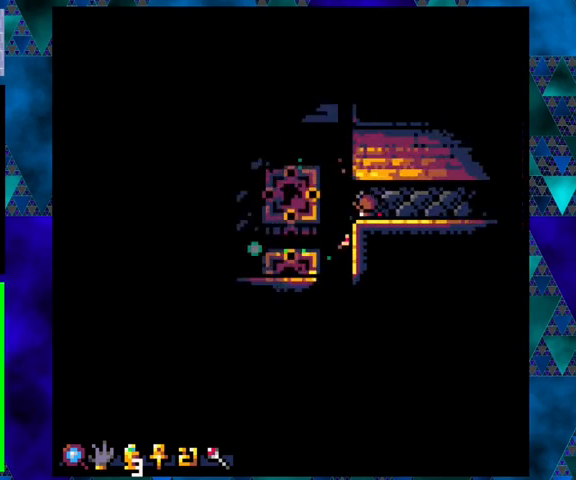
{"buttons": [], "left_stick": "center", "events": [[67, "DPAD_LEFT", "up"]]}
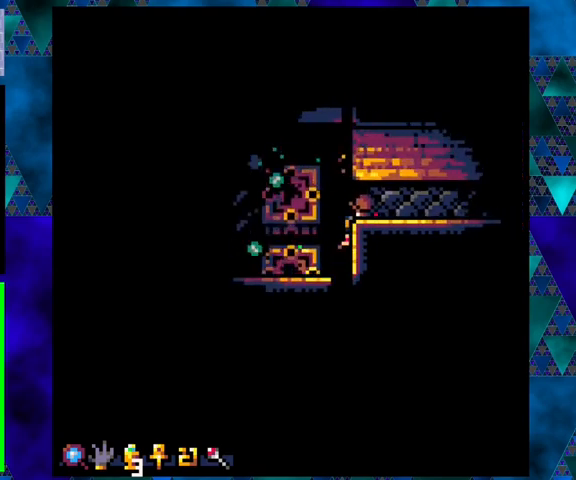
{"buttons": [], "left_stick": "center", "events": []}
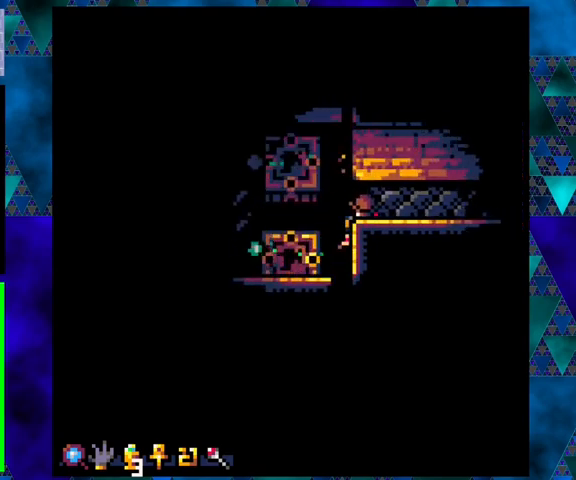
{"buttons": ["DPAD_LEFT"], "left_stick": "center", "events": [[200, "B", "down"], [200, "DPAD_LEFT", "down"], [467, "B", "up"]]}
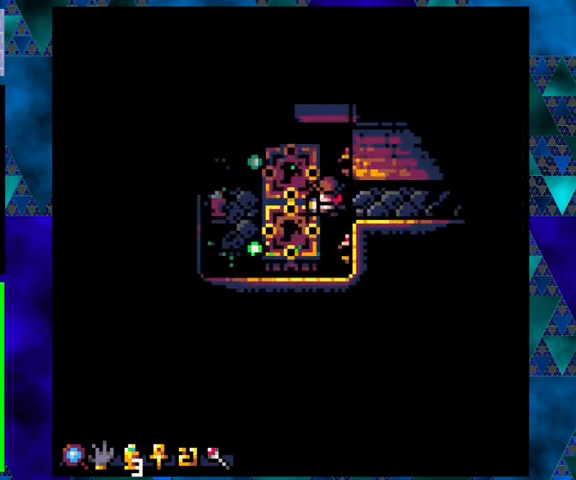
{"buttons": ["B", "DPAD_UP", "DPAD_LEFT"], "left_stick": "center", "events": [[200, "B", "down"], [333, "DPAD_UP", "down"]]}
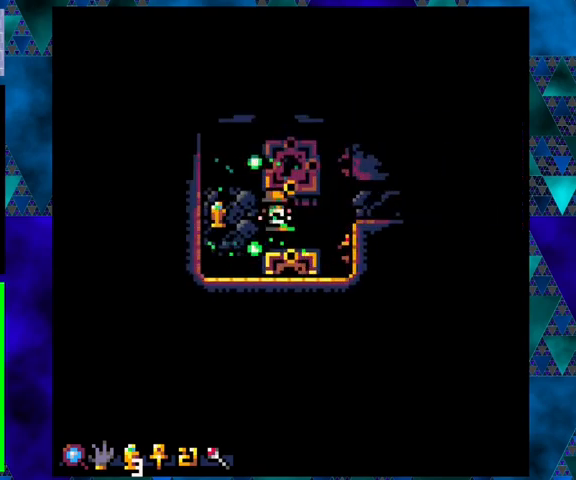
{"buttons": [], "left_stick": "center", "events": [[33, "B", "up"], [200, "DPAD_UP", "up"], [300, "DPAD_LEFT", "up"]]}
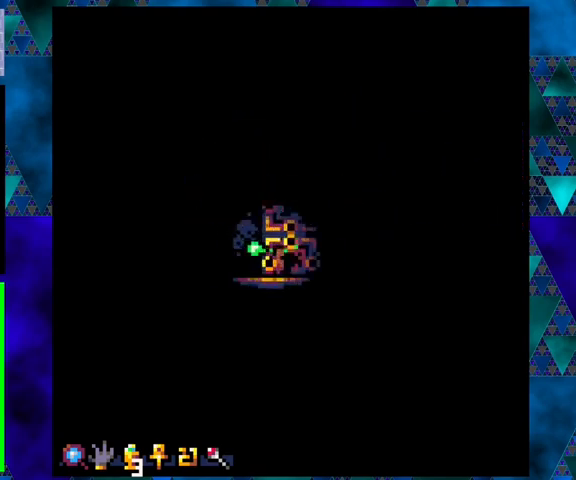
{"buttons": ["DPAD_LEFT"], "left_stick": "center", "events": [[433, "DPAD_LEFT", "down"]]}
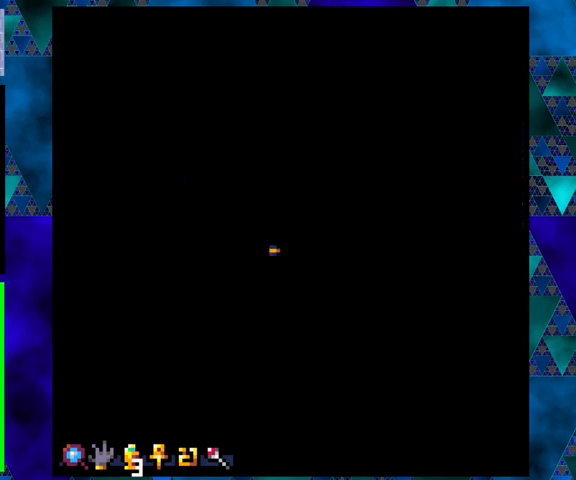
{"buttons": ["DPAD_LEFT"], "left_stick": "center", "events": []}
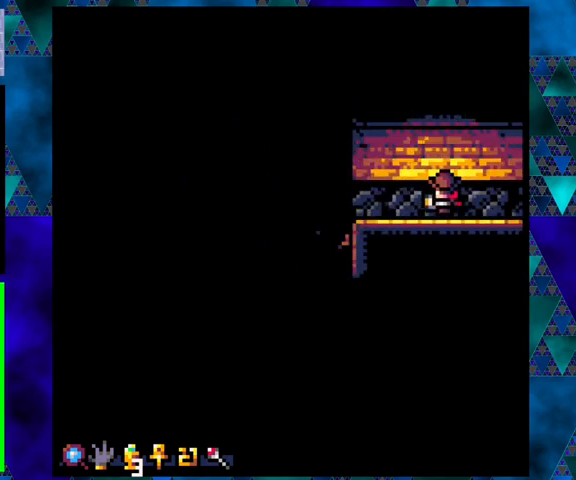
{"buttons": ["DPAD_LEFT"], "left_stick": "center", "events": [[133, "DPAD_DOWN", "down"], [400, "DPAD_DOWN", "up"]]}
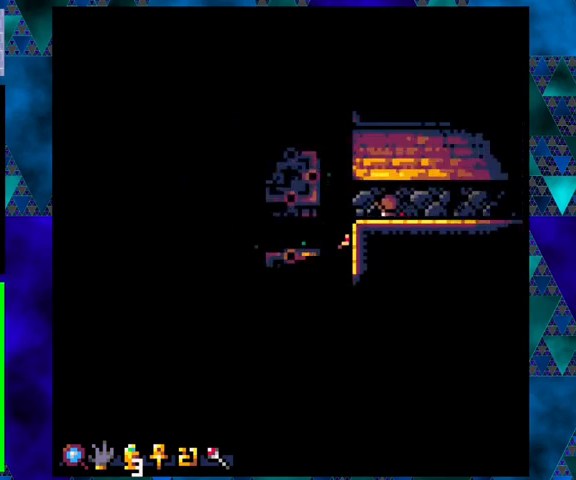
{"buttons": [], "left_stick": "center", "events": [[167, "DPAD_LEFT", "up"]]}